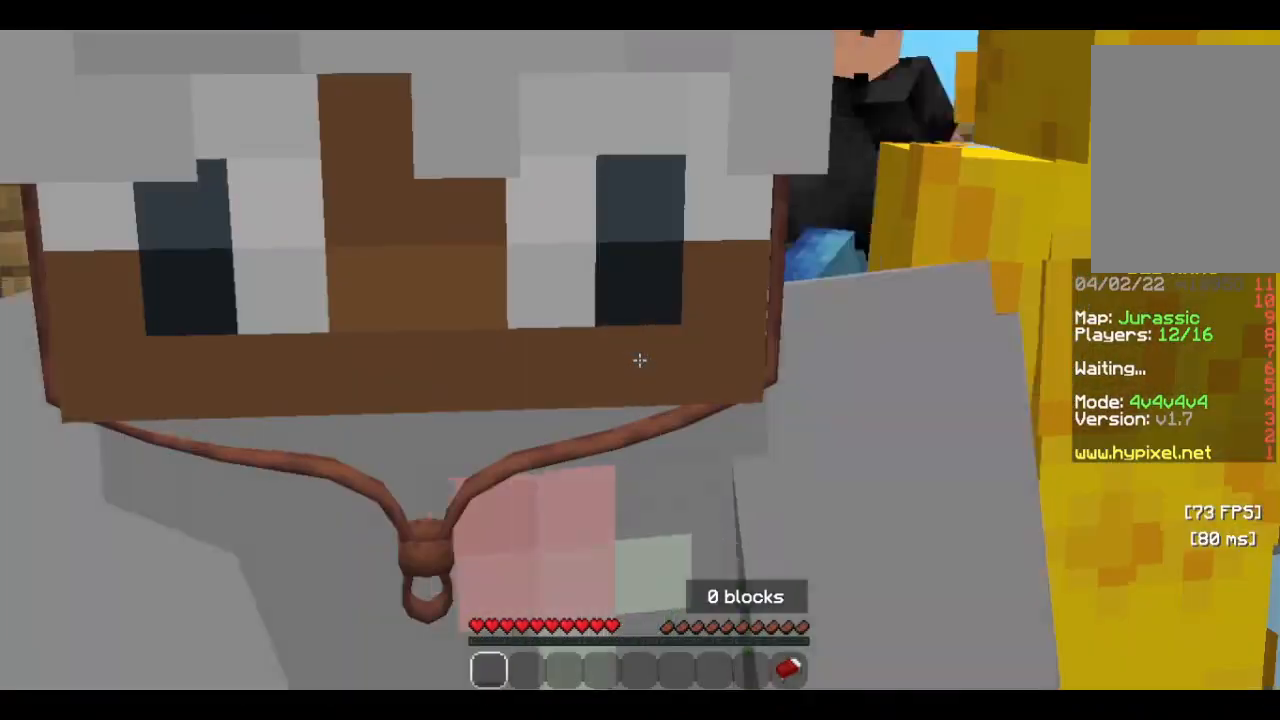
Gameplay with keyboard and mouse; each line is a JSON object with the keys and mouse buttons held at the frame after it. "events" lists presses ("down") and releases ("up") of "a", "d", "s", "w", "mouse_left" and "mouse_right" between this image and that frame as [ms after this image, input, new state], when the widget could be followed in between. "mouse_left", "mouse_right" = the "left", "right" buttons of the "mouse" list. No other keys are recorded. Fast repeated clicks can show as one long hold. Mouse movement is not recorded.
{"keys": [], "mouse": [], "events": [[400, "mouse_left", "down"], [500, "mouse_left", "up"]]}
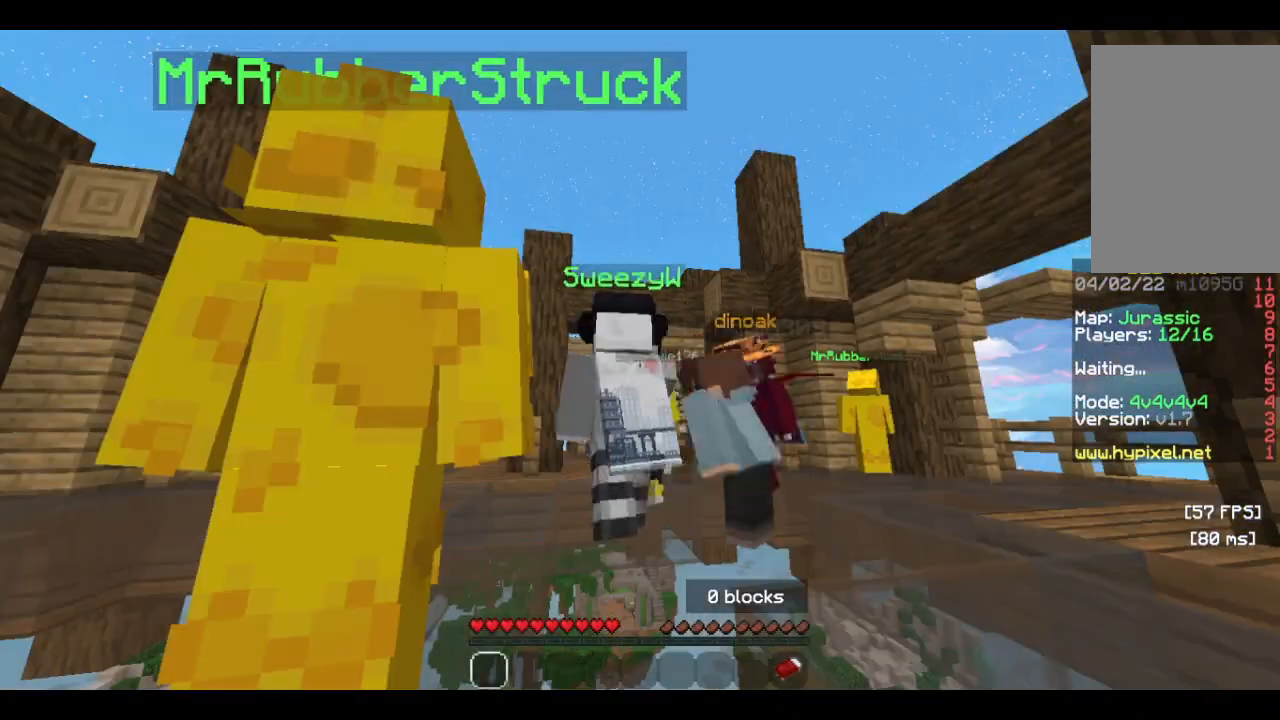
{"keys": [], "mouse": [], "events": [[233, "mouse_left", "down"], [366, "mouse_left", "up"]]}
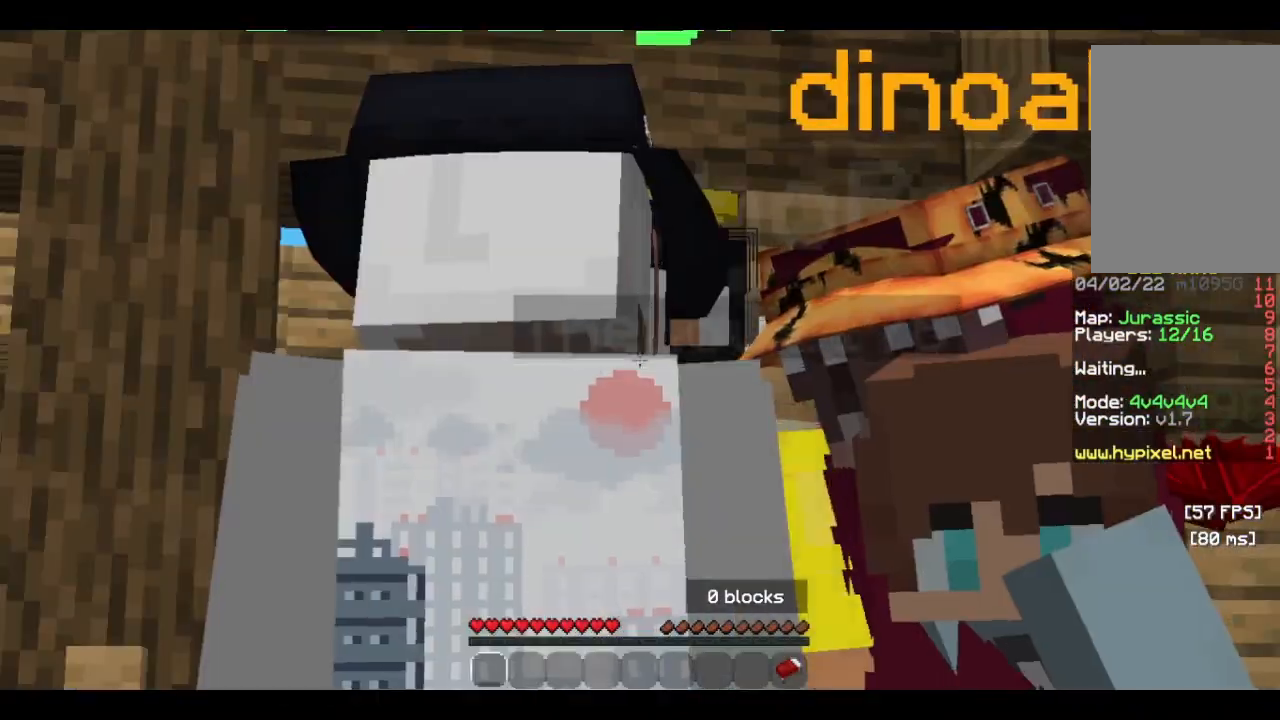
{"keys": [], "mouse": [], "events": [[100, "mouse_left", "down"], [233, "mouse_left", "up"]]}
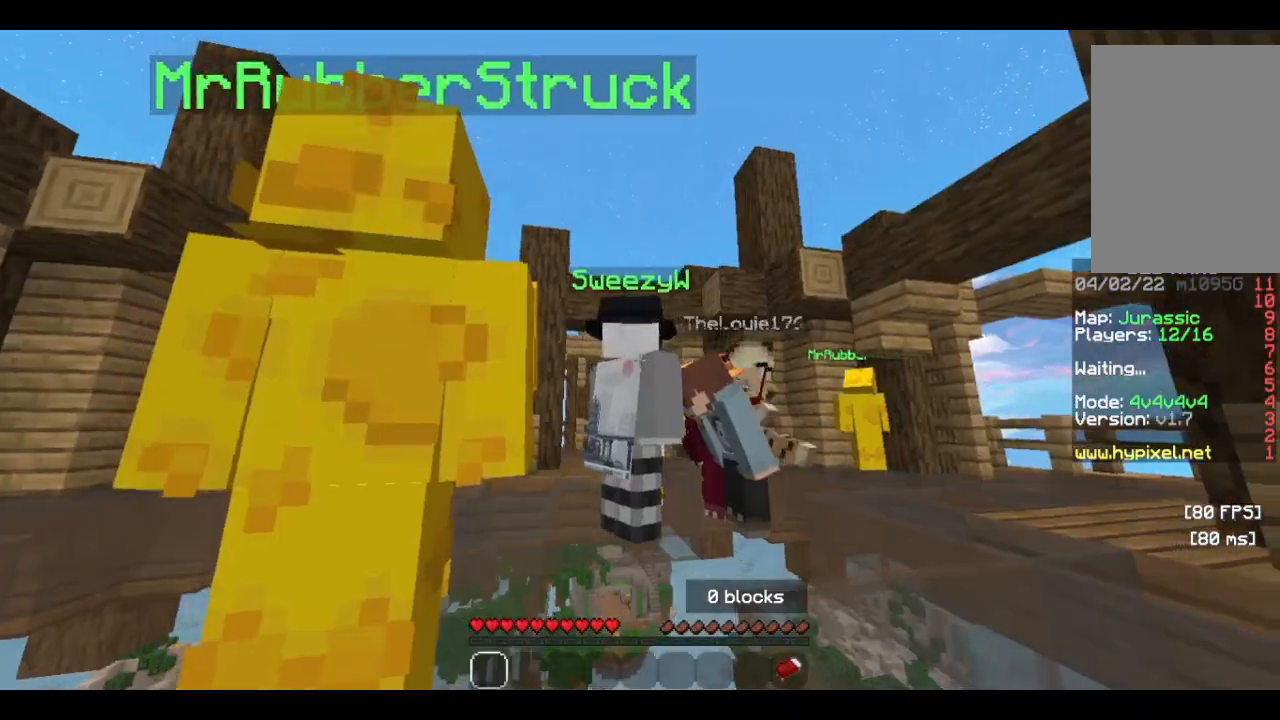
{"keys": [], "mouse": ["left"], "events": [[266, "mouse_left", "down"], [400, "mouse_left", "up"], [466, "mouse_left", "down"]]}
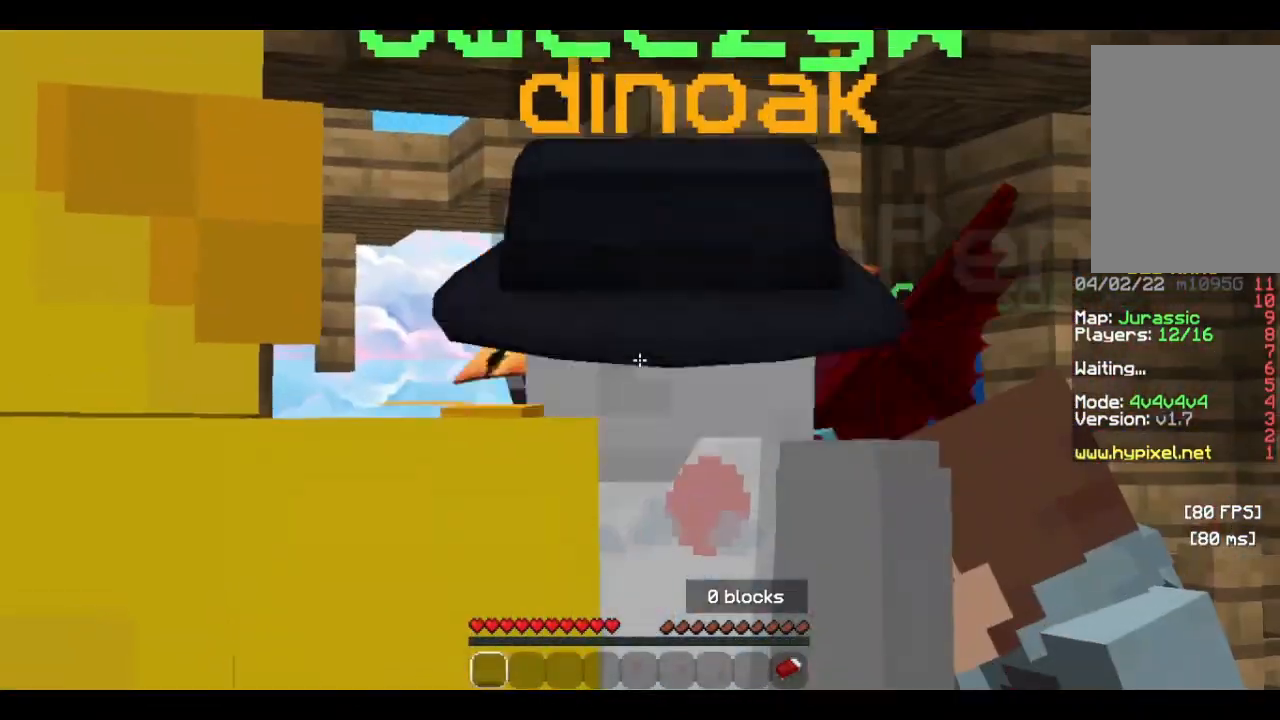
{"keys": [], "mouse": [], "events": [[100, "mouse_left", "up"], [200, "mouse_left", "down"], [233, "a", "down"], [266, "mouse_left", "up"], [366, "a", "up"]]}
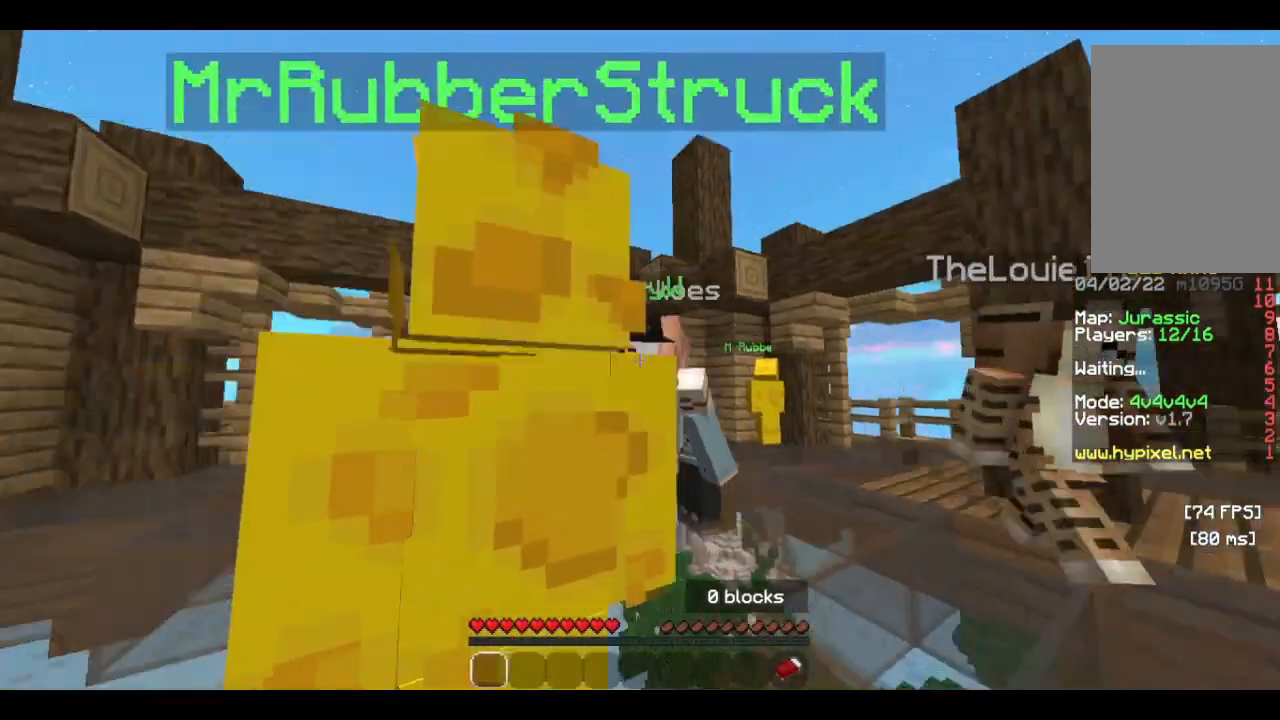
{"keys": [], "mouse": [], "events": []}
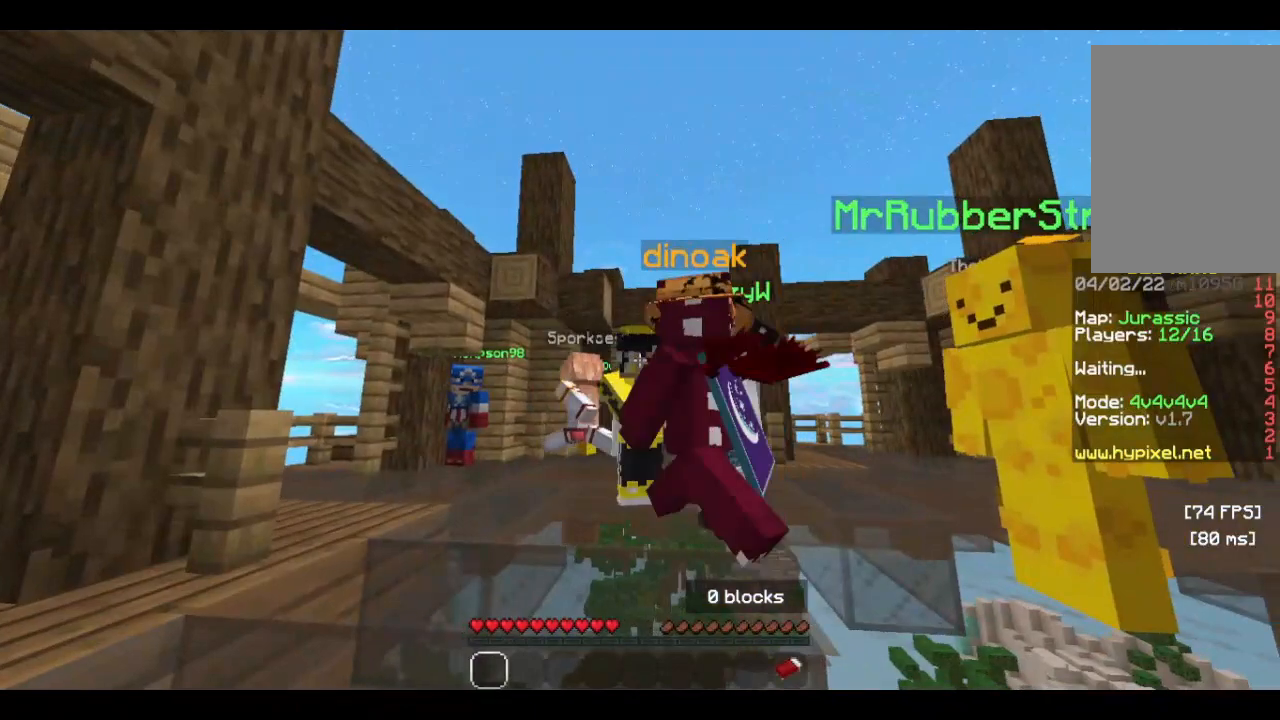
{"keys": [], "mouse": ["left"], "events": [[233, "mouse_left", "down"]]}
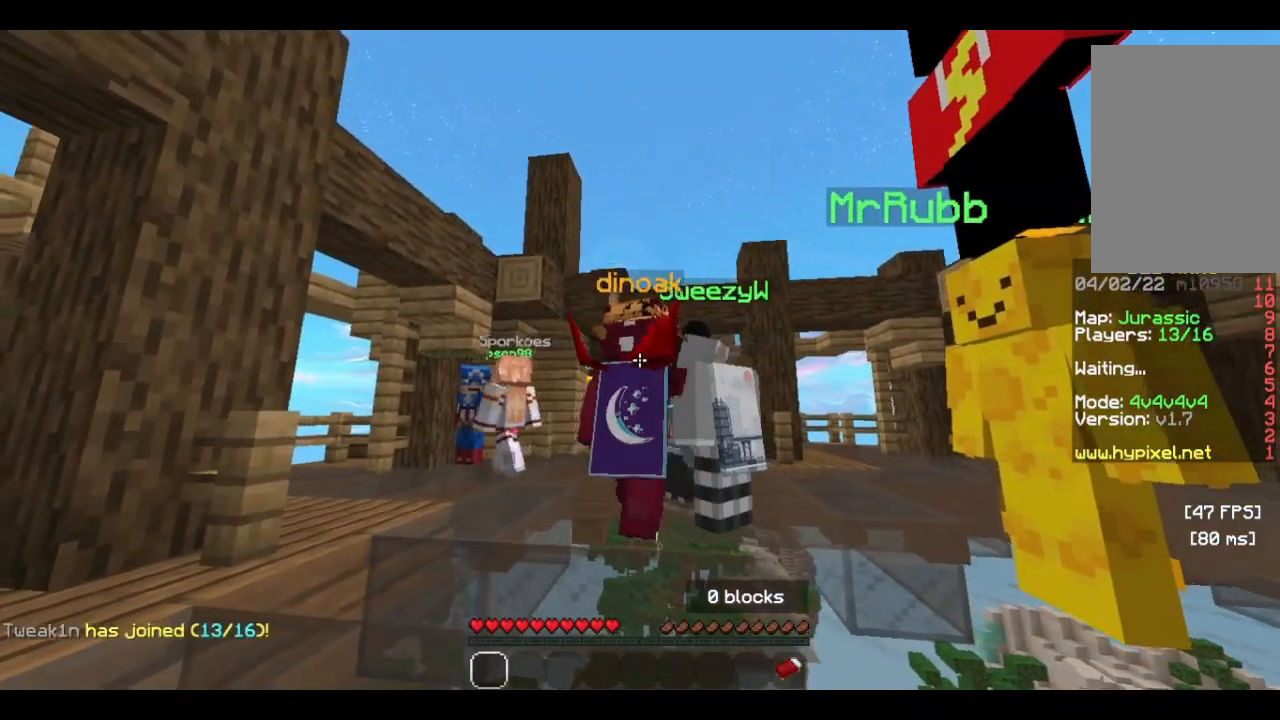
{"keys": [], "mouse": [], "events": [[33, "mouse_left", "up"], [133, "mouse_left", "down"], [200, "mouse_left", "up"], [366, "mouse_left", "down"], [400, "mouse_left", "up"]]}
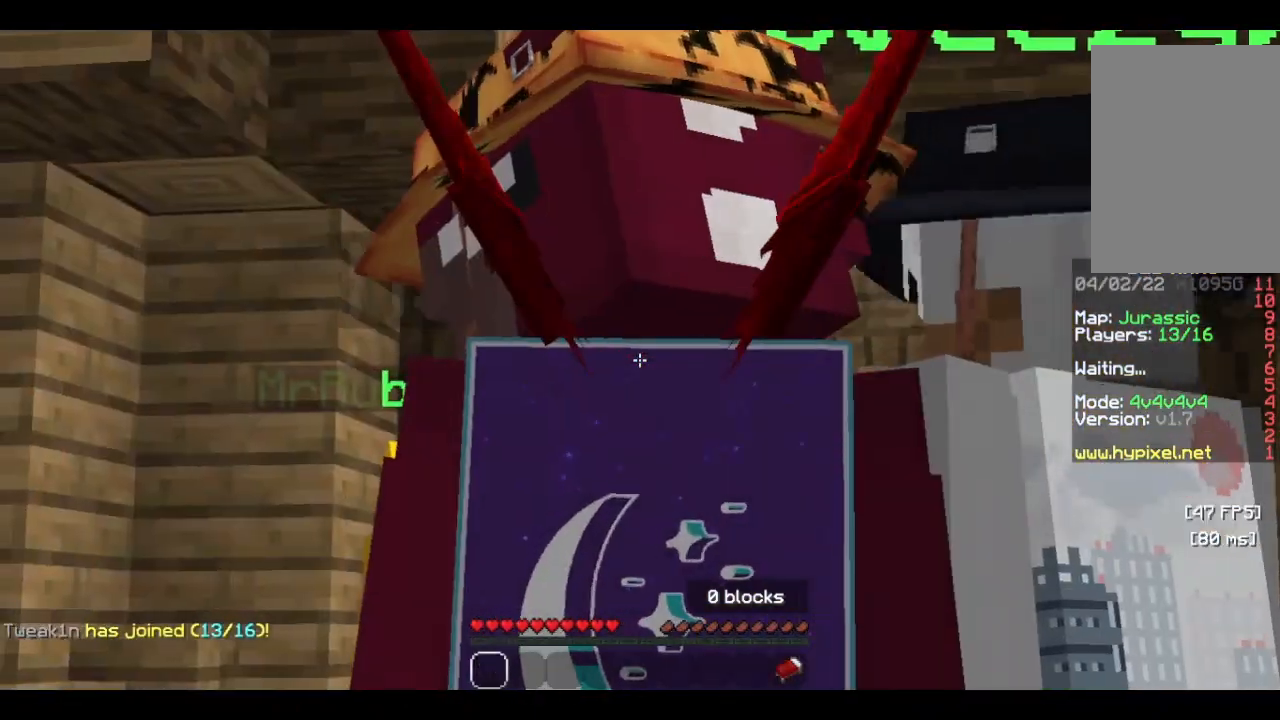
{"keys": [], "mouse": [], "events": [[133, "mouse_left", "down"], [166, "mouse_left", "up"], [333, "mouse_left", "down"], [433, "mouse_left", "up"]]}
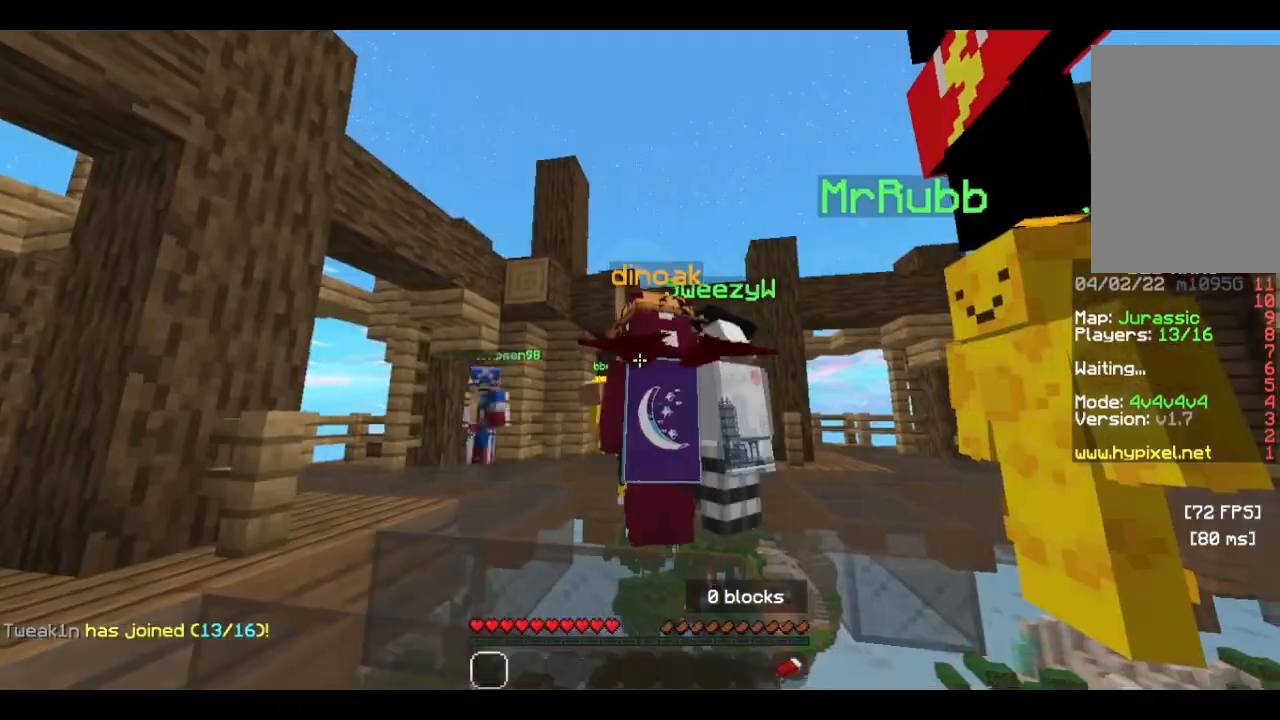
{"keys": [], "mouse": [], "events": []}
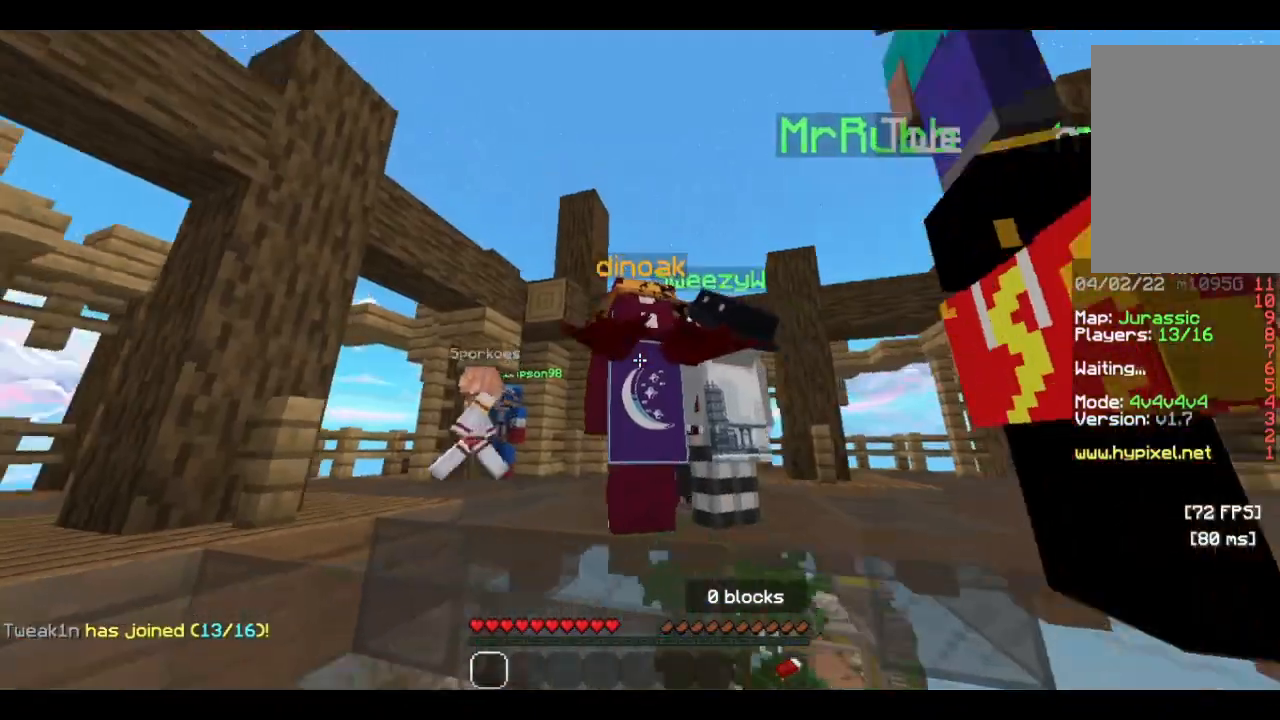
{"keys": [], "mouse": [], "events": []}
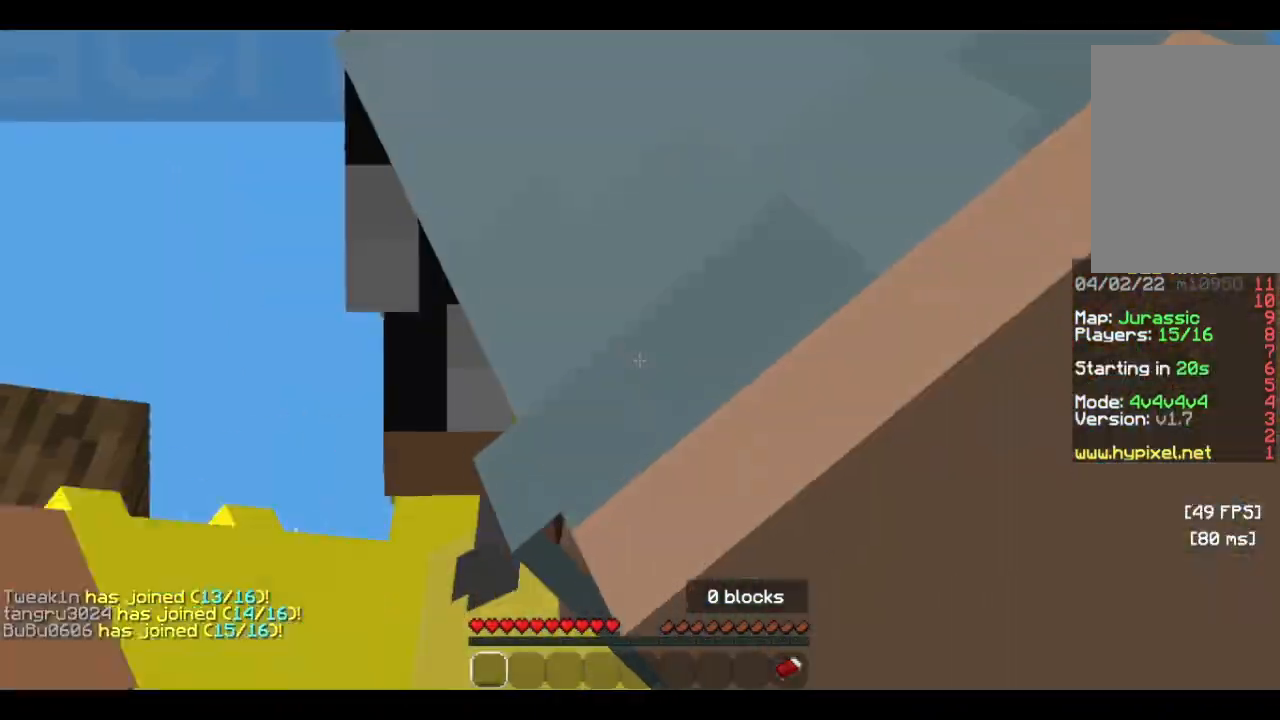
{"keys": [], "mouse": [], "events": [[200, "mouse_left", "down"], [266, "mouse_left", "up"]]}
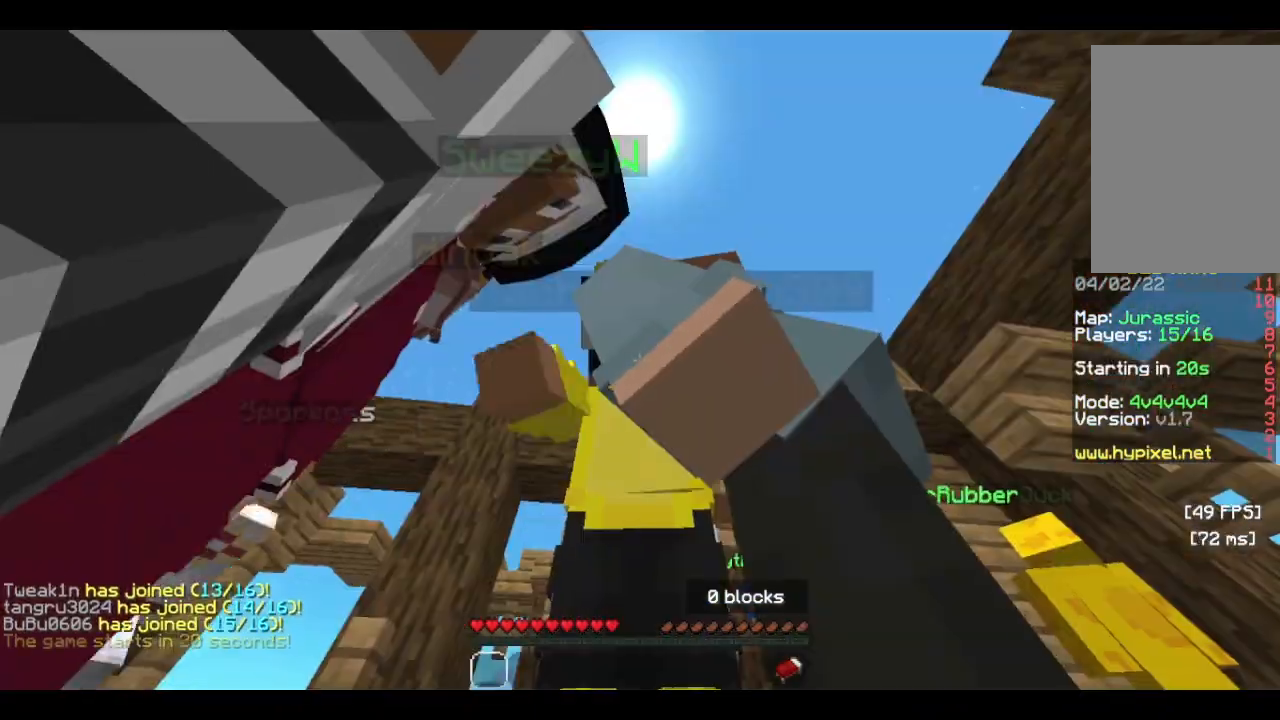
{"keys": [], "mouse": [], "events": []}
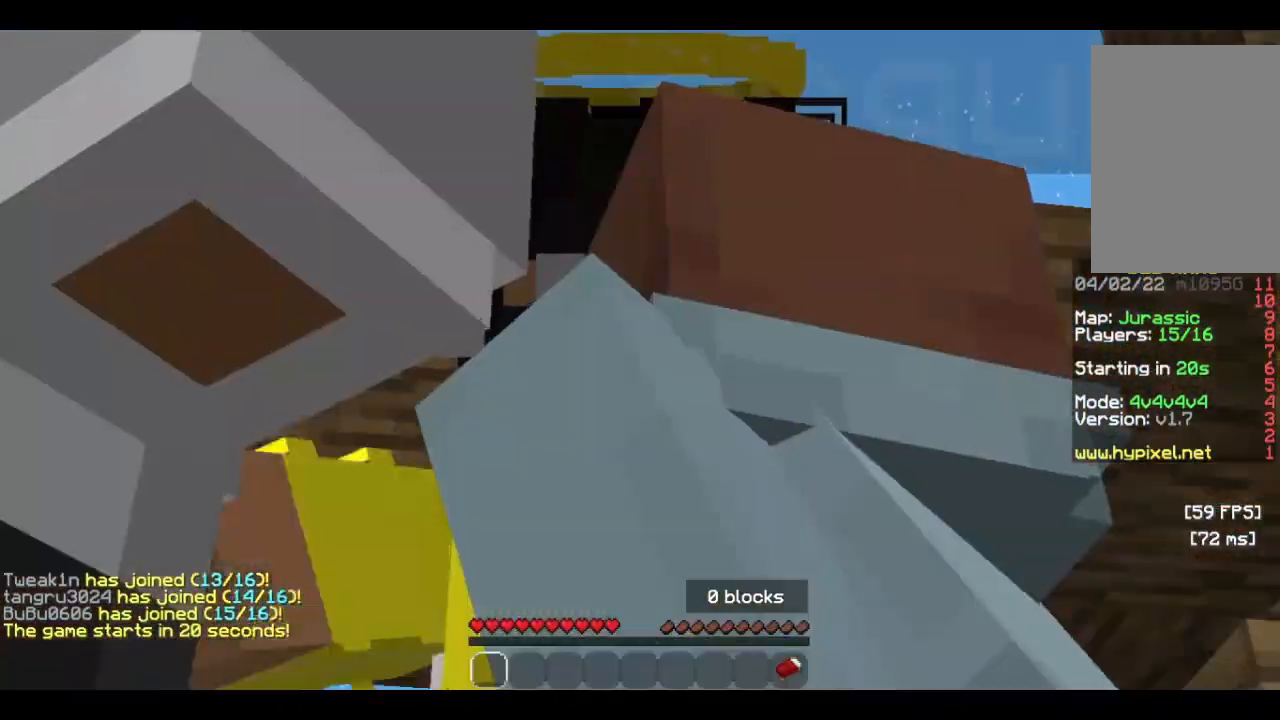
{"keys": [], "mouse": [], "events": [[66, "mouse_left", "down"], [100, "mouse_left", "up"], [233, "mouse_left", "down"], [333, "mouse_left", "up"]]}
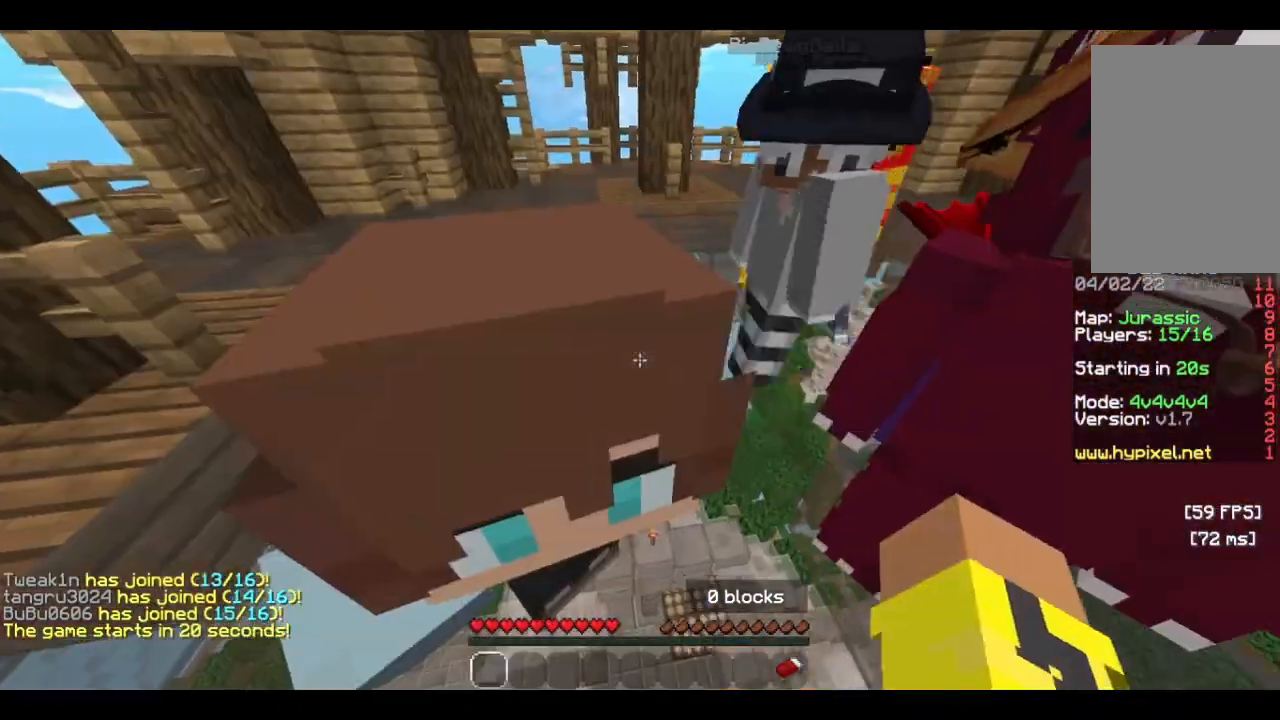
{"keys": [], "mouse": [], "events": [[33, "a", "down"], [233, "a", "up"], [366, "mouse_left", "down"], [433, "mouse_left", "up"]]}
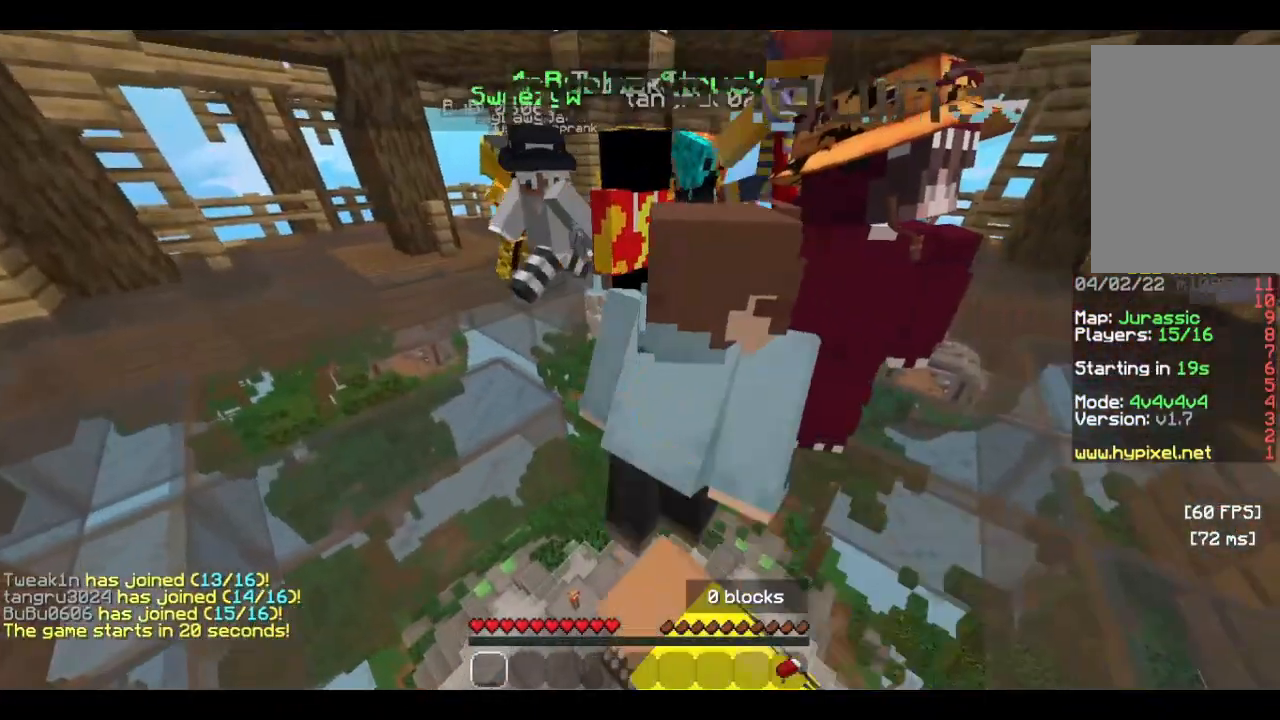
{"keys": [], "mouse": ["left"], "events": [[100, "mouse_left", "down"], [233, "a", "down"], [233, "mouse_left", "up"], [333, "w", "down"], [366, "a", "up"], [366, "w", "up"], [500, "mouse_left", "down"]]}
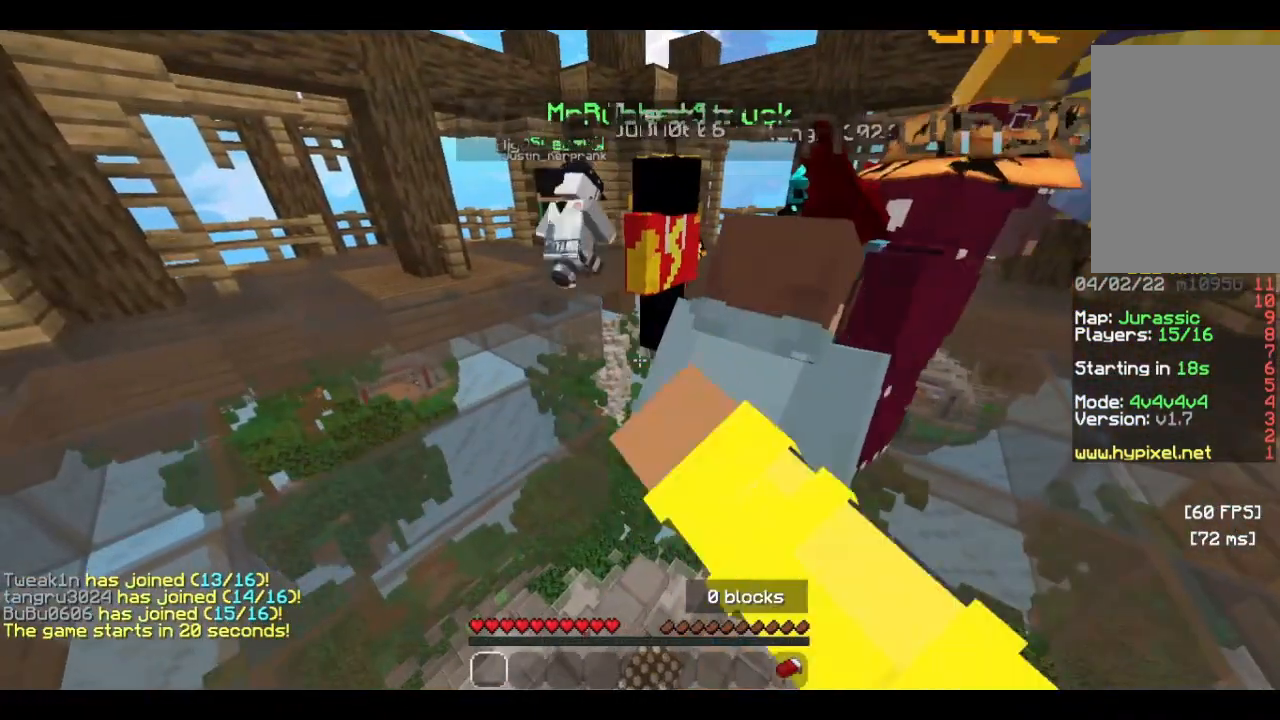
{"keys": ["a", "d"], "mouse": [], "events": [[66, "d", "down"], [100, "d", "up"], [133, "a", "down"], [166, "mouse_left", "up"], [300, "a", "up"], [300, "d", "down"], [366, "a", "down"], [366, "d", "up"], [366, "mouse_left", "down"], [433, "mouse_left", "up"], [500, "d", "down"]]}
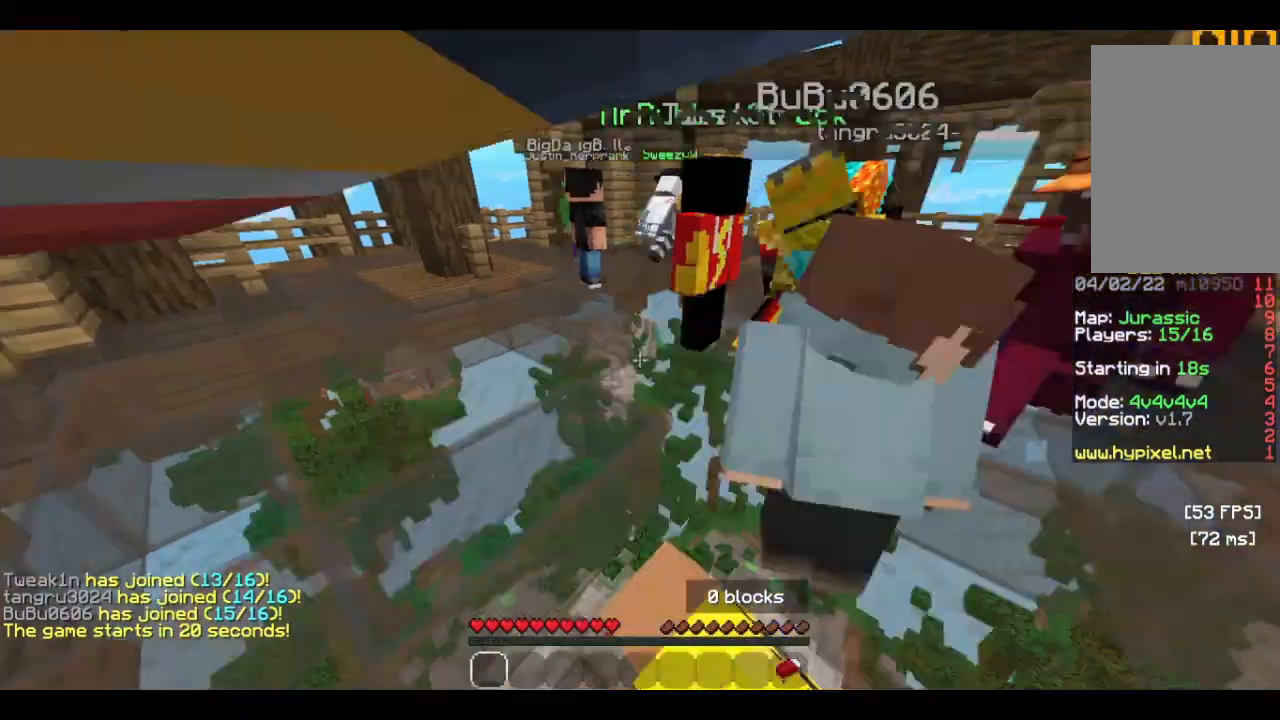
{"keys": ["d"], "mouse": [], "events": [[33, "a", "up"], [100, "a", "down"], [100, "d", "up"], [166, "d", "down"], [200, "a", "up"], [300, "d", "up"], [333, "a", "down"], [400, "d", "down"], [466, "a", "up"]]}
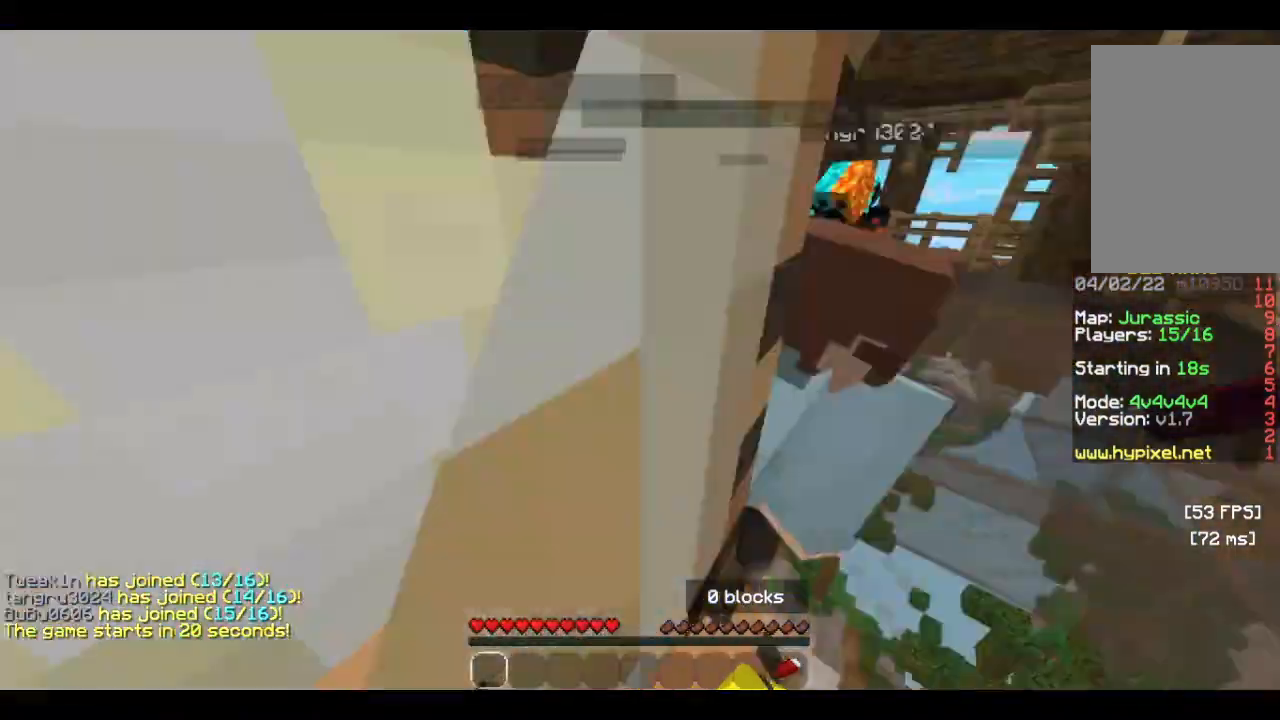
{"keys": ["a"], "mouse": [], "events": [[33, "a", "down"], [33, "d", "up"], [133, "d", "down"], [233, "mouse_left", "down"], [300, "mouse_left", "up"], [466, "d", "up"]]}
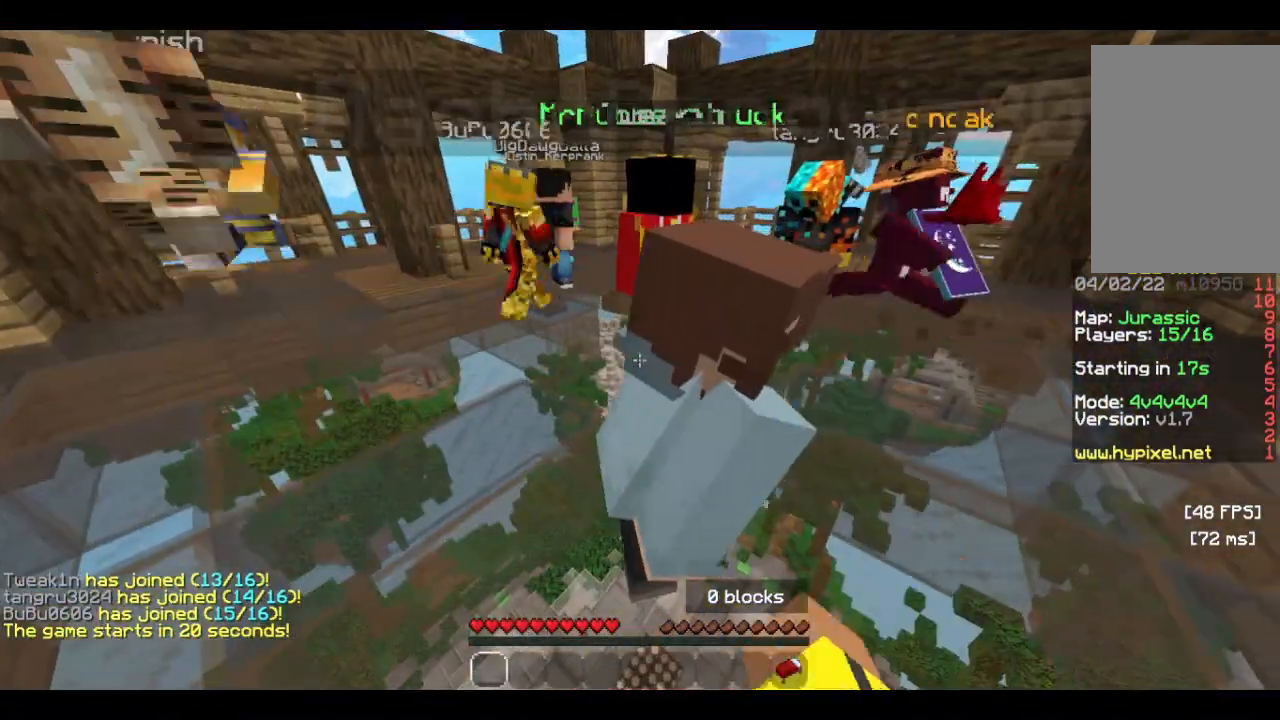
{"keys": ["a"], "mouse": [], "events": [[100, "d", "down"], [200, "a", "up"], [200, "d", "up"], [266, "a", "down"], [266, "mouse_left", "down"], [333, "d", "down"], [333, "mouse_left", "up"], [366, "a", "up"], [433, "d", "up"], [466, "a", "down"]]}
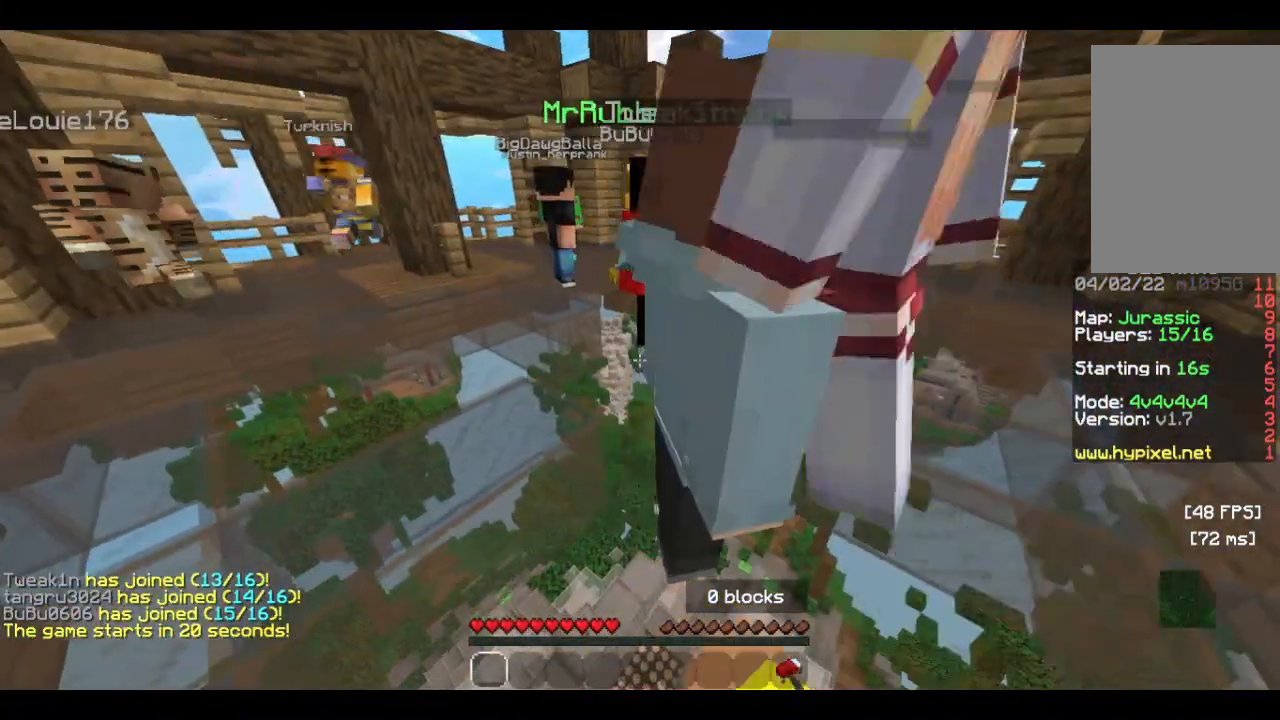
{"keys": ["d"], "mouse": [], "events": [[33, "d", "down"], [33, "mouse_left", "down"], [100, "a", "up"], [200, "a", "down"], [200, "d", "up"], [266, "d", "down"], [300, "a", "up"], [333, "mouse_left", "up"], [366, "d", "up"], [433, "a", "down"], [466, "d", "down"], [500, "a", "up"]]}
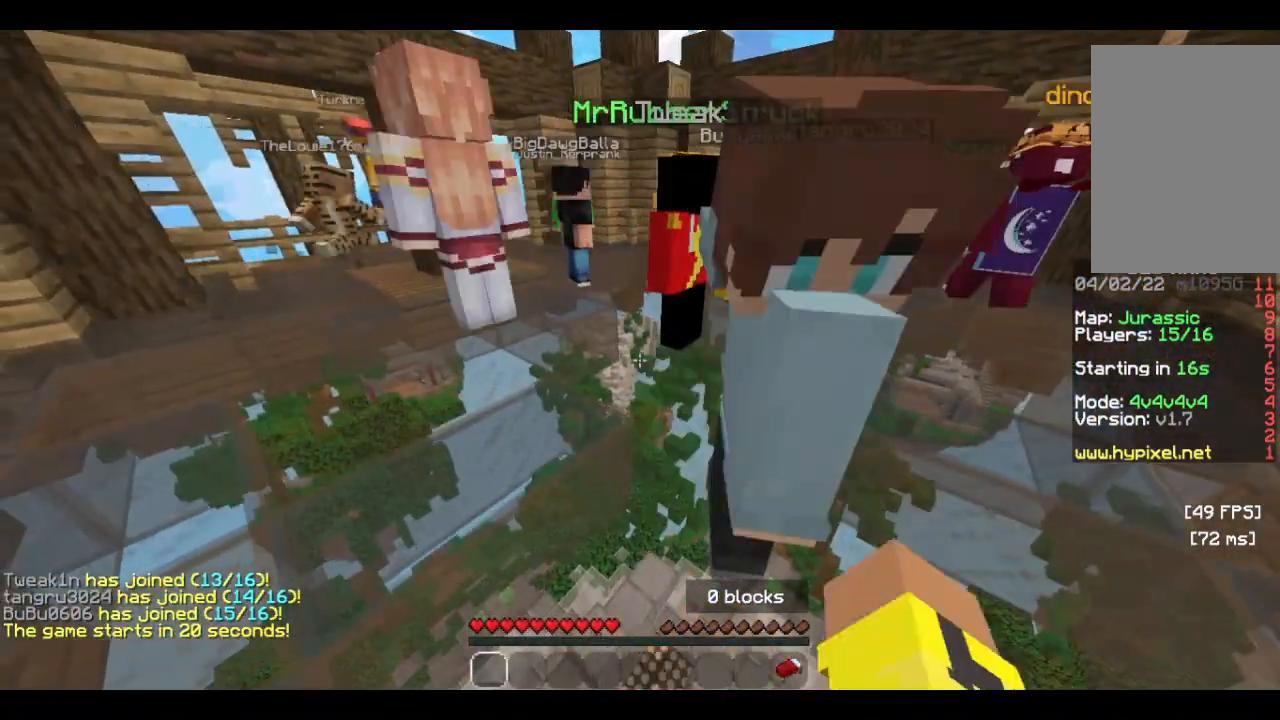
{"keys": ["d"], "mouse": [], "events": [[33, "mouse_left", "down"], [100, "a", "down"], [100, "d", "up"], [200, "d", "down"], [233, "a", "up"], [300, "d", "up"], [300, "mouse_left", "up"], [333, "a", "down"], [400, "d", "down"], [466, "a", "up"]]}
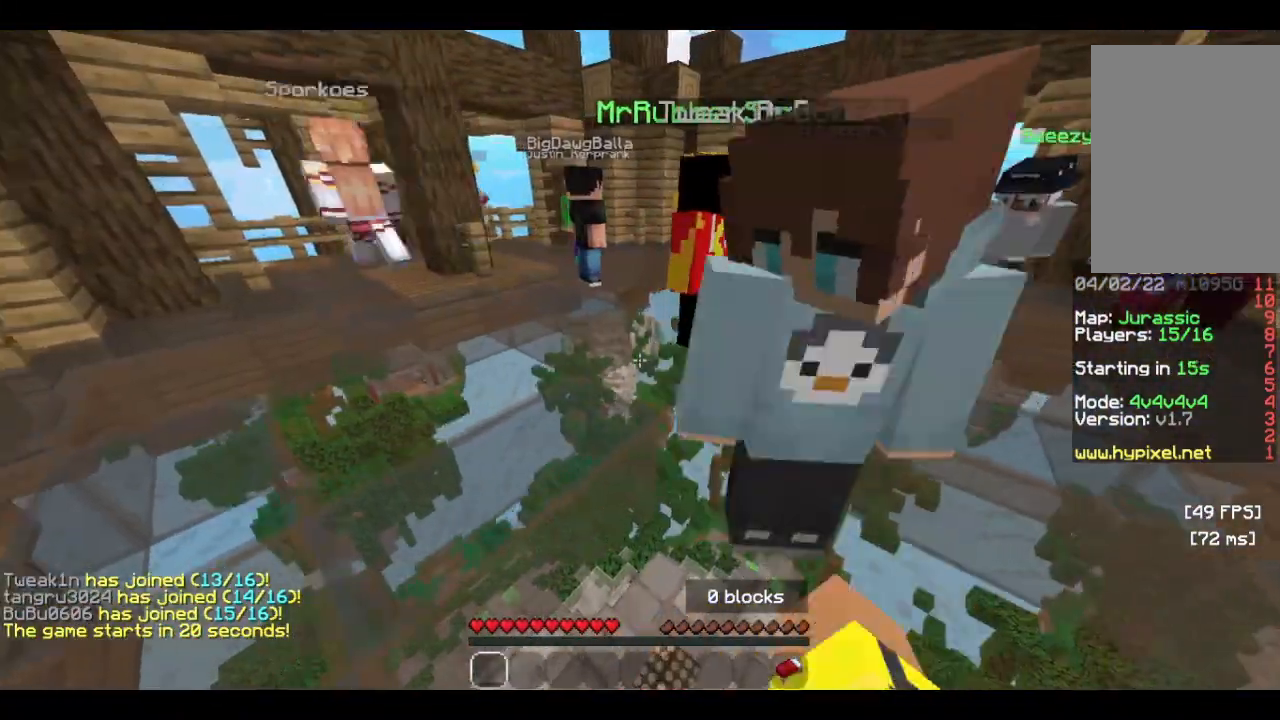
{"keys": [], "mouse": ["left"], "events": [[33, "d", "up"], [66, "a", "down"], [133, "d", "down"], [200, "a", "up"], [233, "d", "up"], [233, "mouse_left", "down"], [266, "a", "down"], [300, "mouse_left", "up"], [366, "d", "down"], [466, "a", "up"], [500, "d", "up"], [500, "mouse_left", "down"]]}
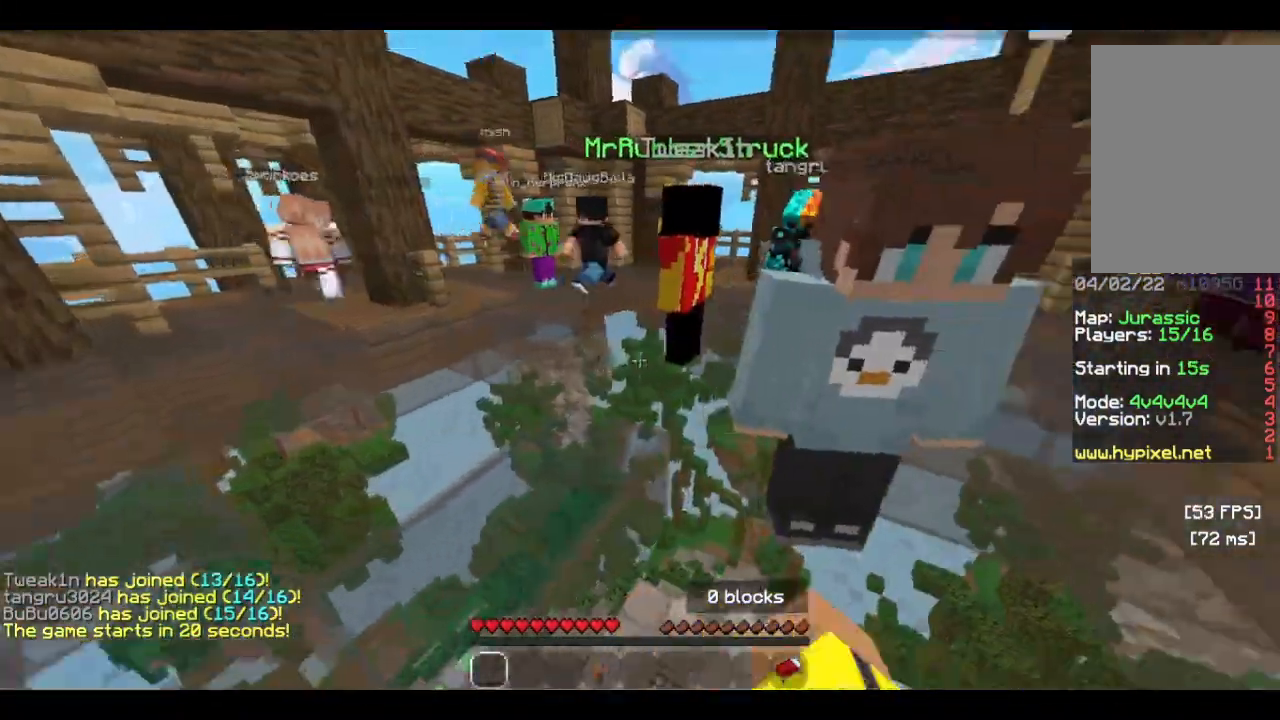
{"keys": ["d"], "mouse": ["left"], "events": [[33, "a", "down"], [66, "d", "down"], [66, "mouse_left", "up"], [133, "a", "up"], [200, "mouse_left", "down"], [300, "a", "down"], [300, "mouse_left", "up"], [400, "d", "up"], [400, "mouse_left", "down"], [433, "a", "up"], [500, "d", "down"]]}
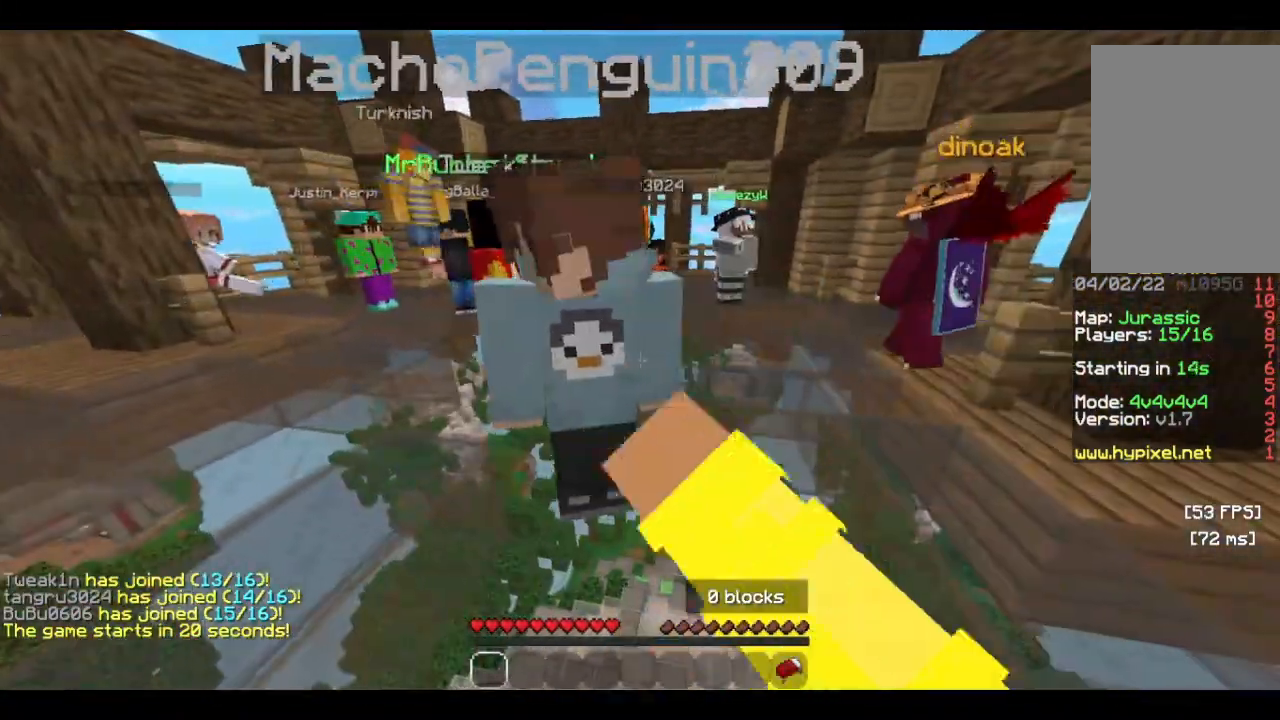
{"keys": ["d"], "mouse": [], "events": [[33, "mouse_left", "up"], [100, "a", "down"], [133, "mouse_left", "down"], [200, "a", "up"], [200, "d", "up"], [233, "d", "down"], [300, "mouse_left", "up"], [333, "a", "down"], [400, "d", "up"], [433, "mouse_left", "down"], [466, "a", "up"], [466, "d", "down"], [500, "mouse_left", "up"]]}
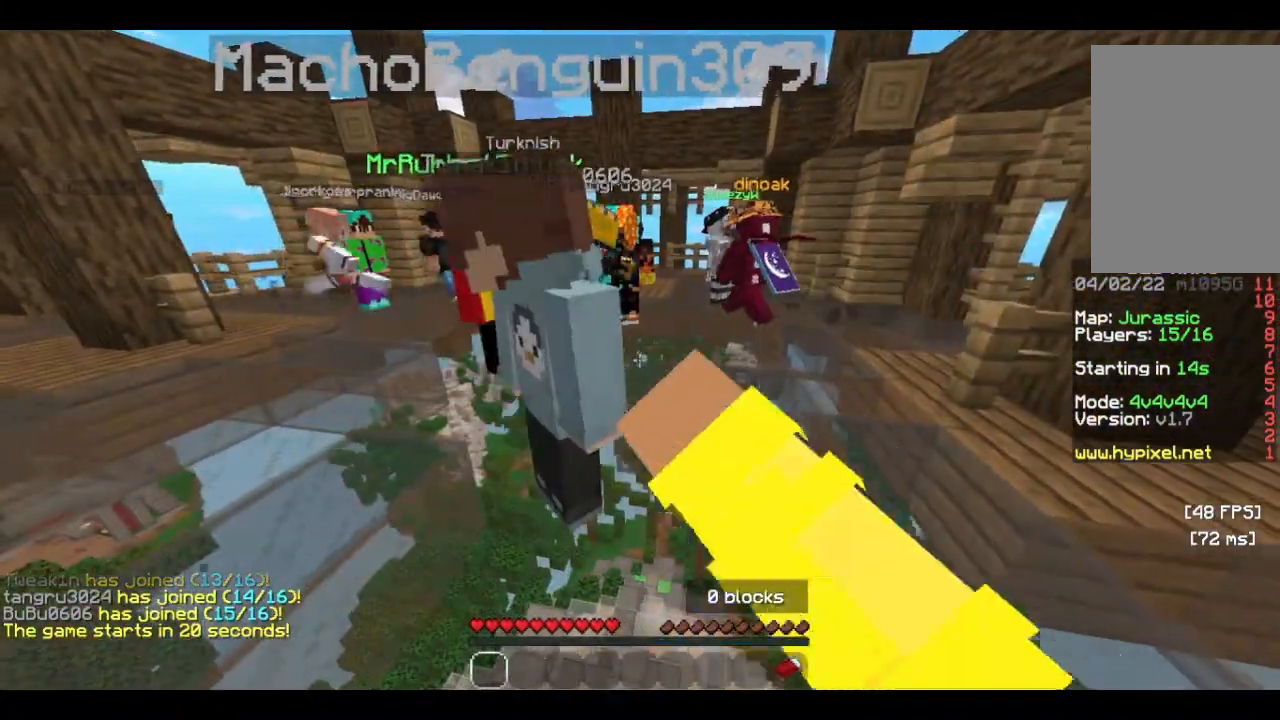
{"keys": ["a"], "mouse": [], "events": [[66, "a", "down"], [100, "d", "up"], [166, "d", "down"], [500, "d", "up"]]}
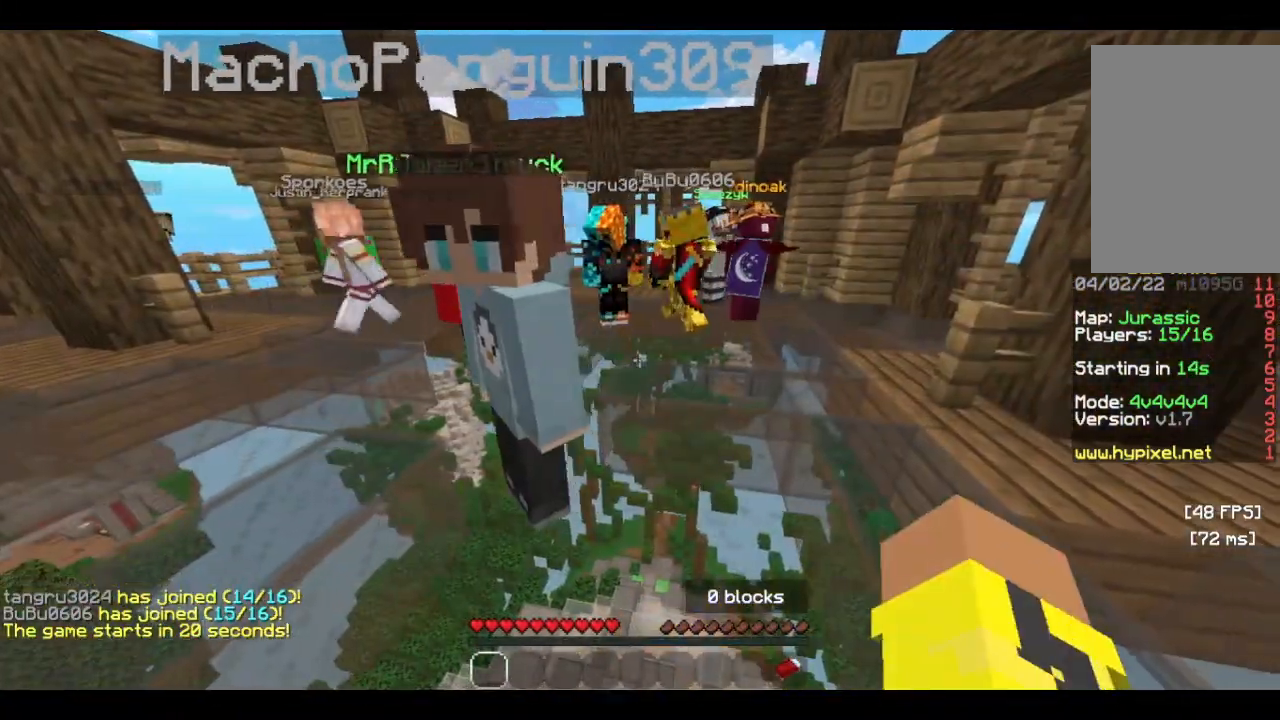
{"keys": ["w"], "mouse": [], "events": [[66, "d", "down"], [200, "a", "up"], [200, "d", "up"], [233, "w", "down"], [433, "mouse_left", "down"], [500, "mouse_left", "up"]]}
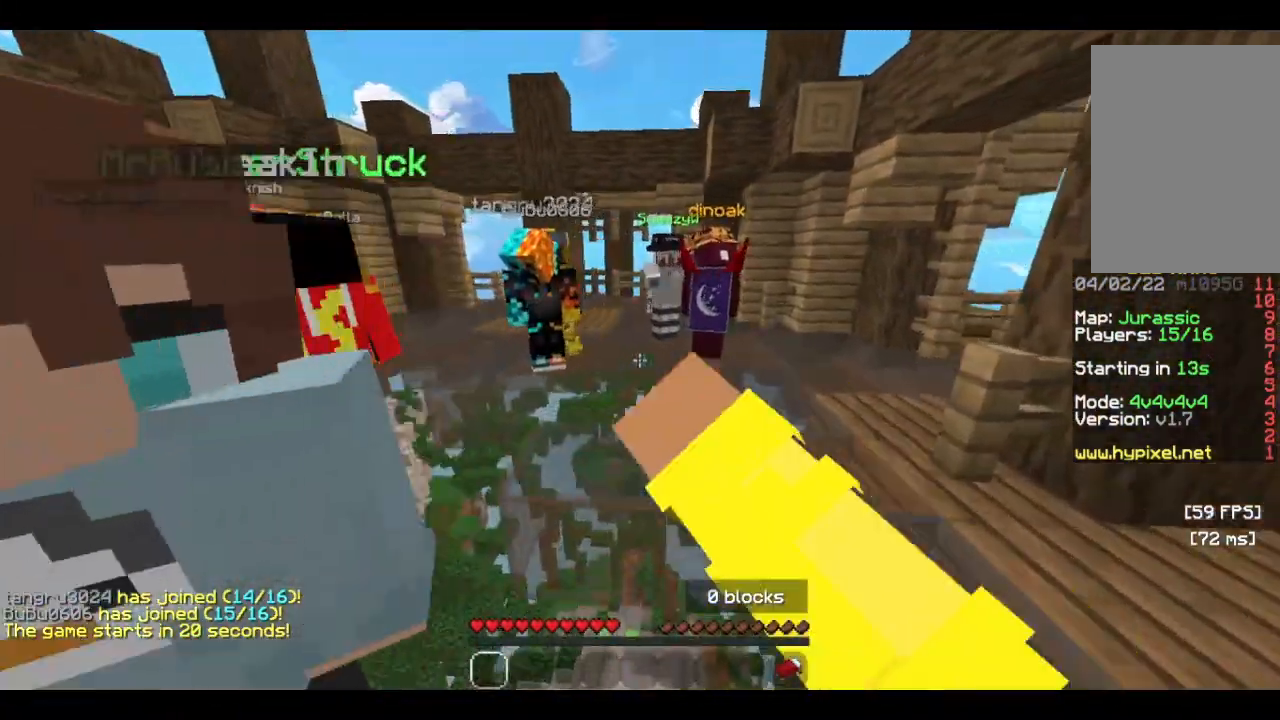
{"keys": [], "mouse": ["left"], "events": [[200, "w", "up"], [466, "mouse_left", "down"]]}
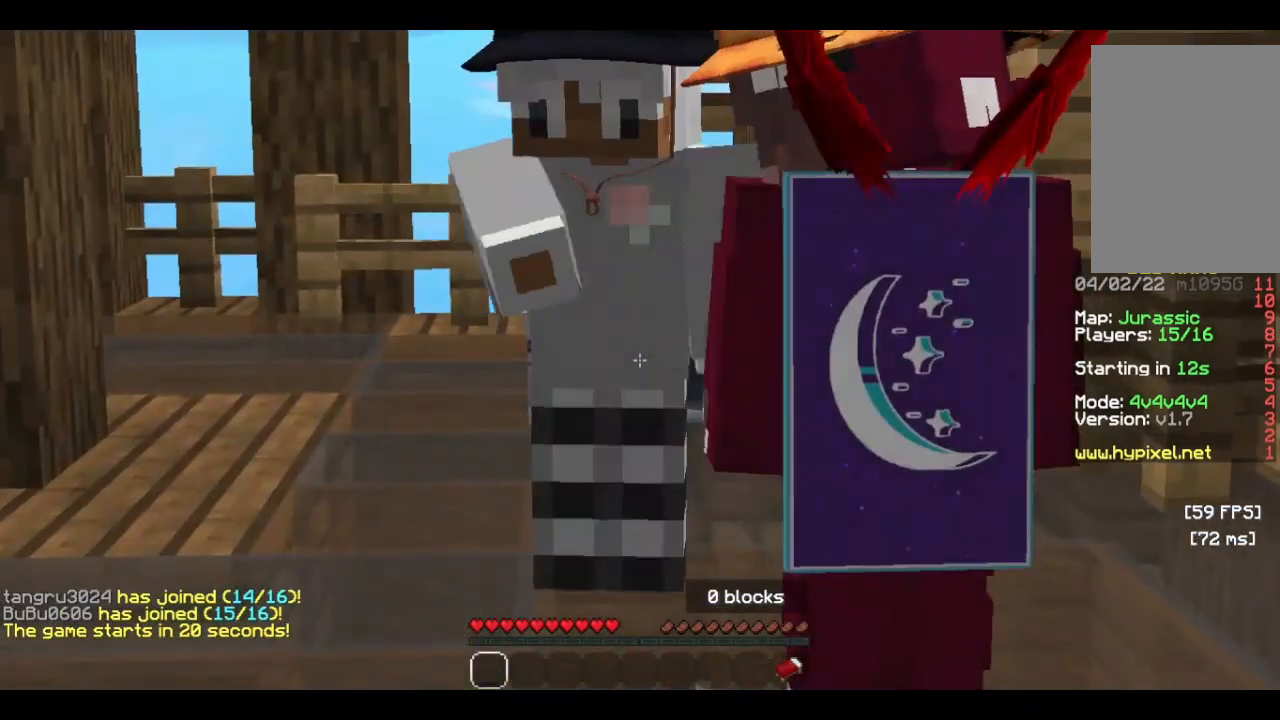
{"keys": [], "mouse": [], "events": [[33, "mouse_left", "up"]]}